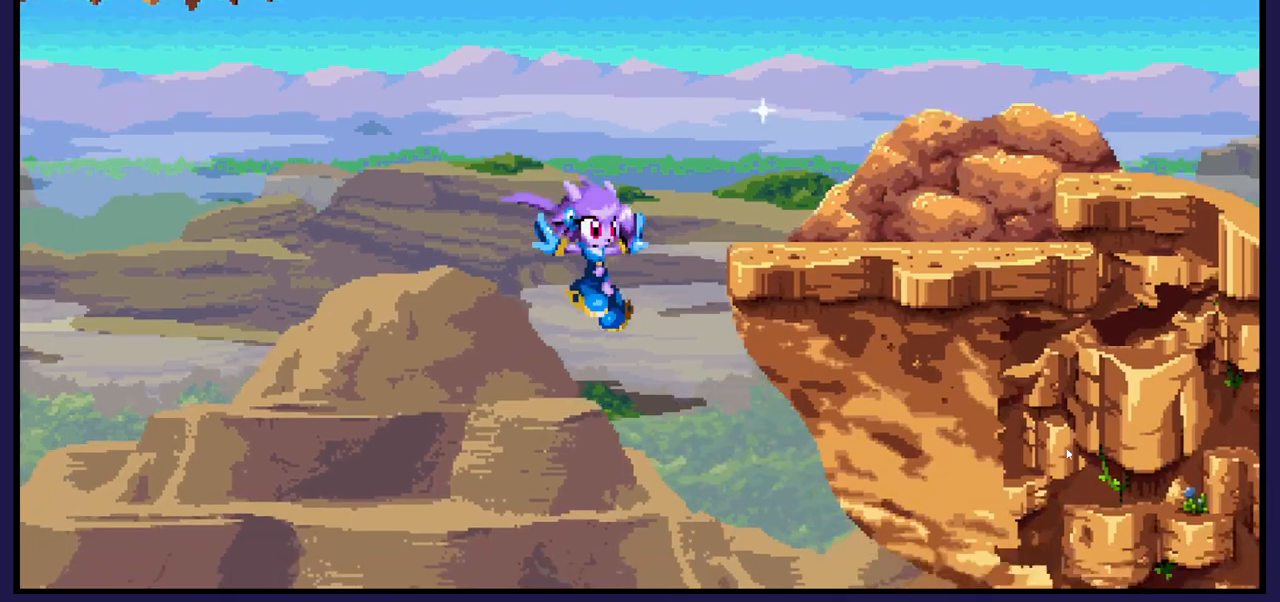
Gameplay with a controller (Xbox layout); each line is a JSON object with the inputs held at the frame after it. "events" lists button and stick changes between this image and that frame as [ms after this image, input, new state], when the widget could be followed in between.
{"buttons": ["DPAD_RIGHT"], "left_stick": "center", "right_stick": "center", "events": []}
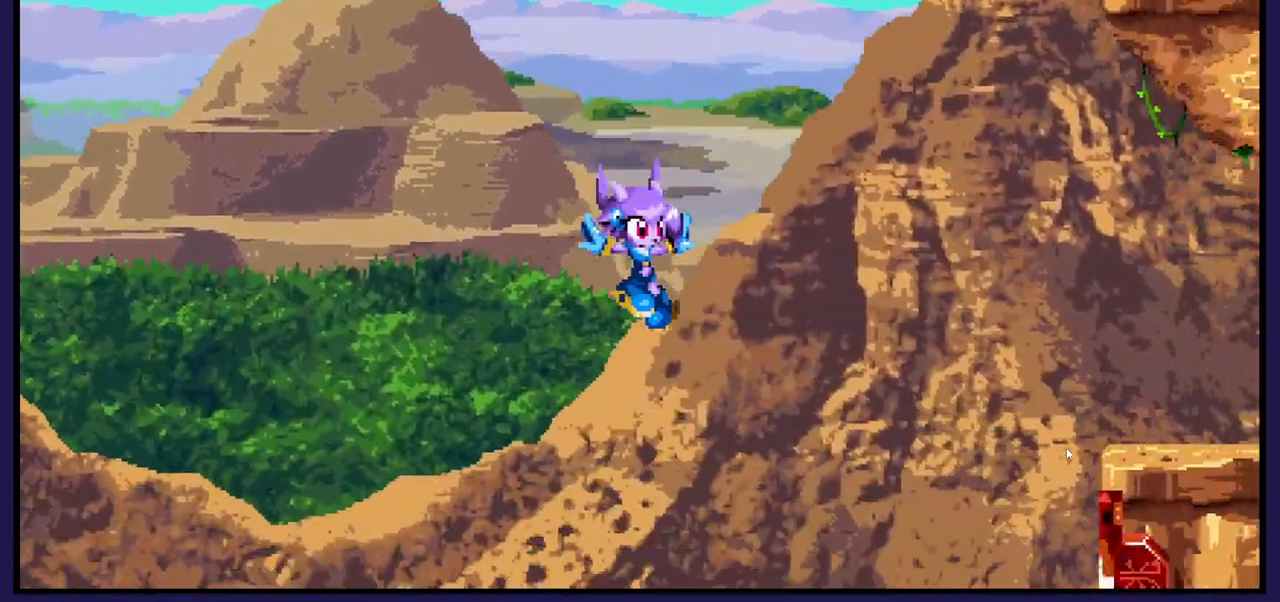
{"buttons": ["DPAD_LEFT"], "left_stick": "center", "right_stick": "center", "events": [[333, "DPAD_RIGHT", "up"], [500, "DPAD_LEFT", "down"]]}
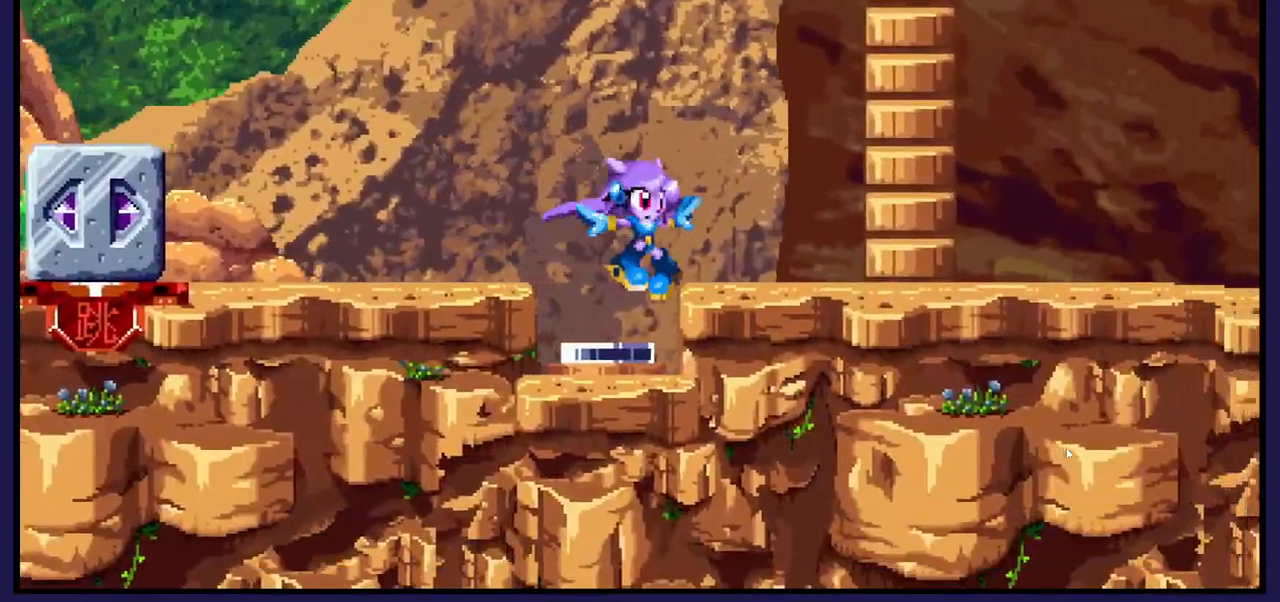
{"buttons": ["DPAD_LEFT"], "left_stick": "center", "right_stick": "center", "events": [[133, "A", "down"], [450, "A", "up"]]}
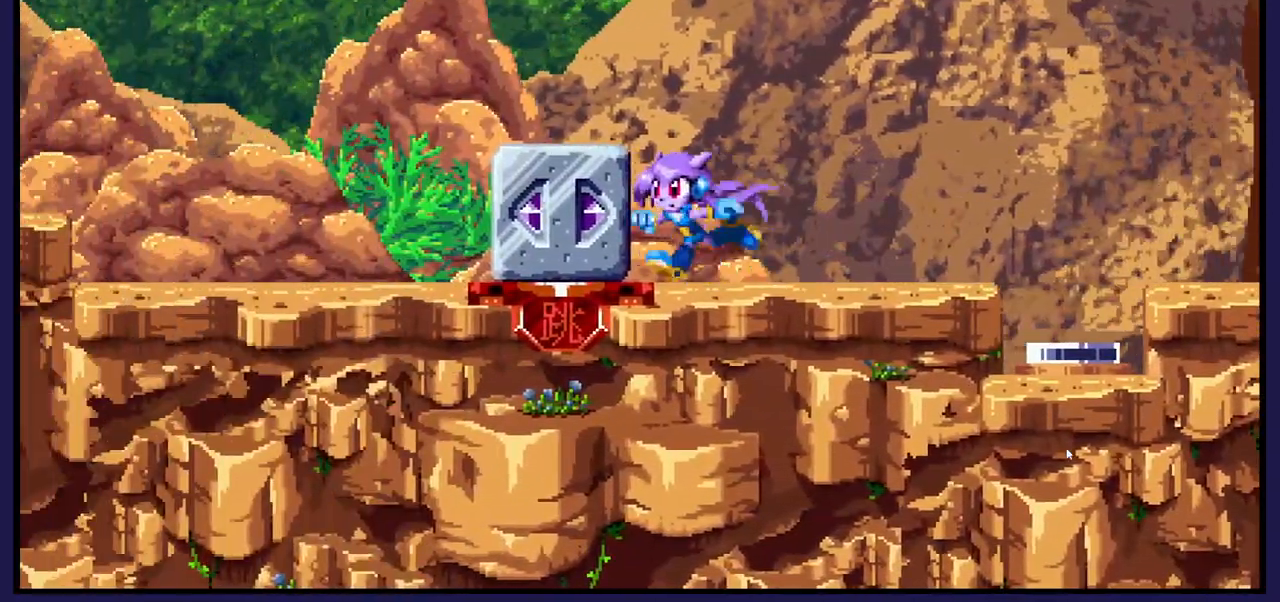
{"buttons": ["A", "DPAD_LEFT"], "left_stick": "center", "right_stick": "center", "events": [[83, "DPAD_LEFT", "up"], [267, "A", "down"], [350, "DPAD_LEFT", "down"]]}
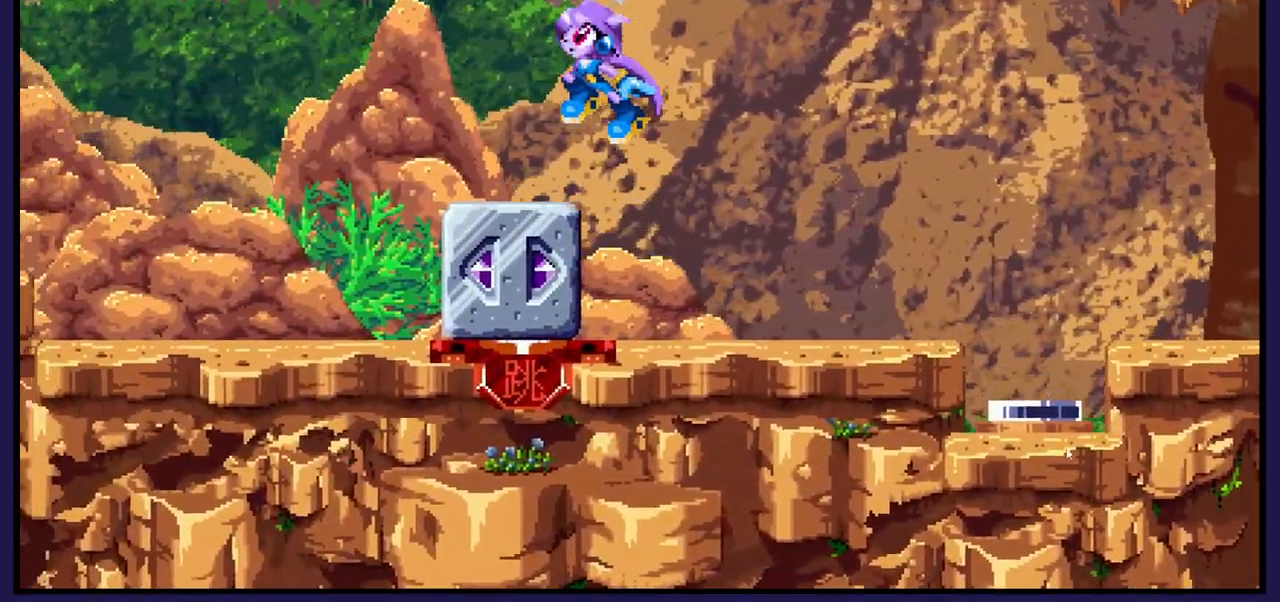
{"buttons": ["DPAD_RIGHT"], "left_stick": "center", "right_stick": "center", "events": [[83, "A", "up"], [400, "DPAD_LEFT", "up"], [450, "DPAD_RIGHT", "down"]]}
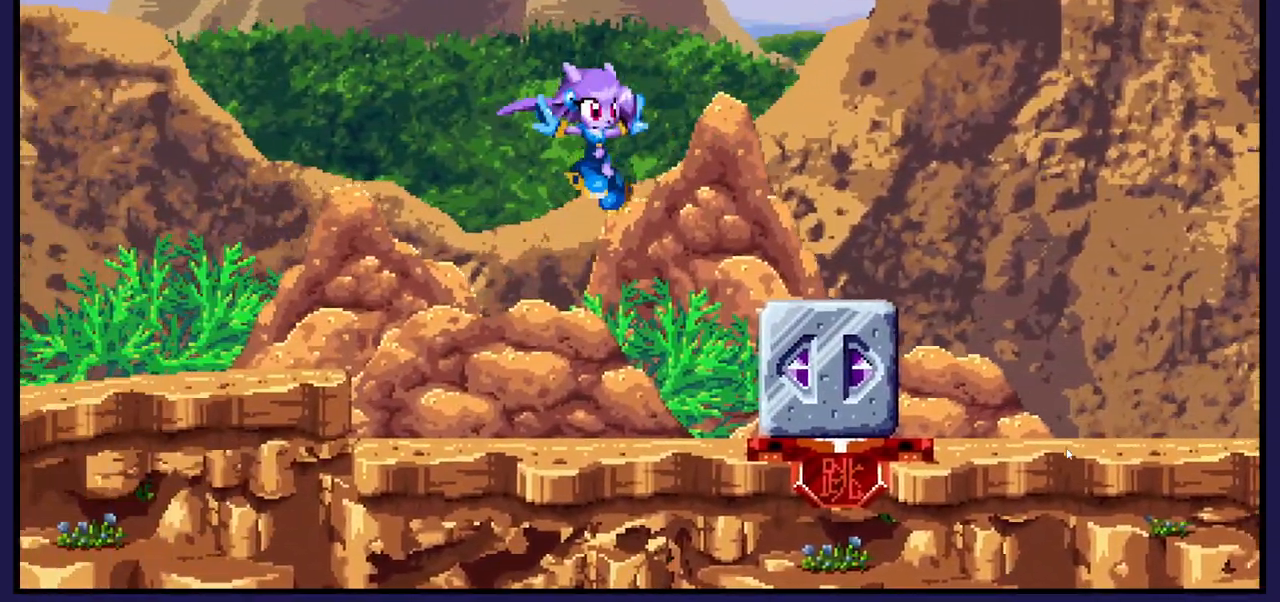
{"buttons": ["DPAD_RIGHT"], "left_stick": "center", "right_stick": "center", "events": []}
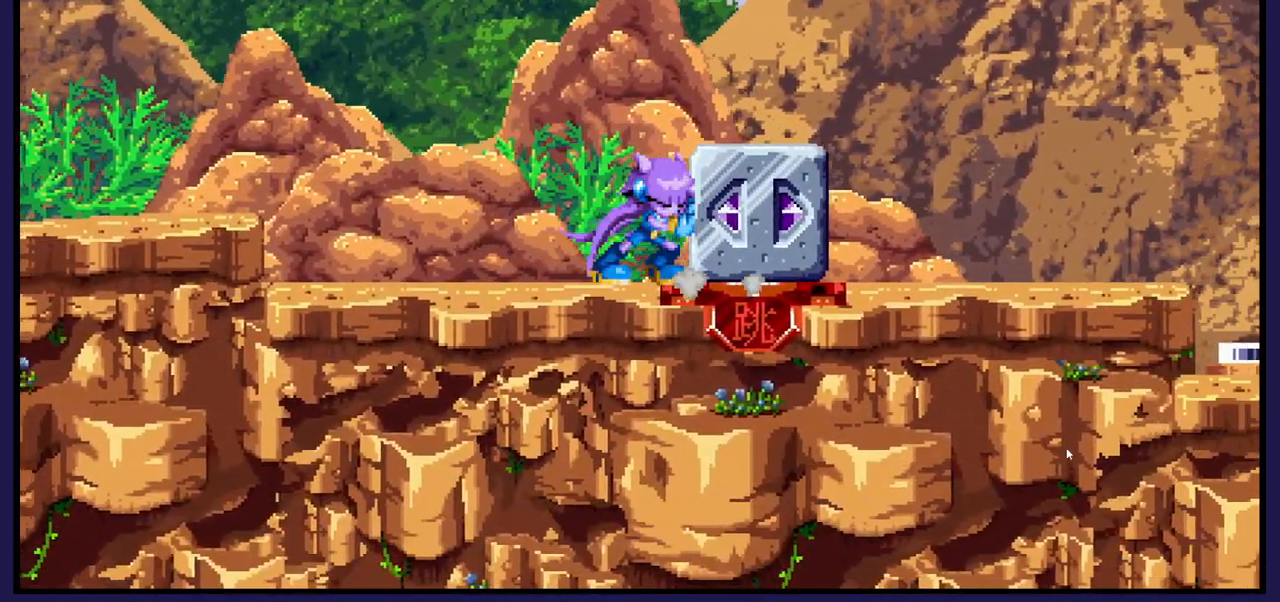
{"buttons": ["DPAD_RIGHT"], "left_stick": "center", "right_stick": "center", "events": []}
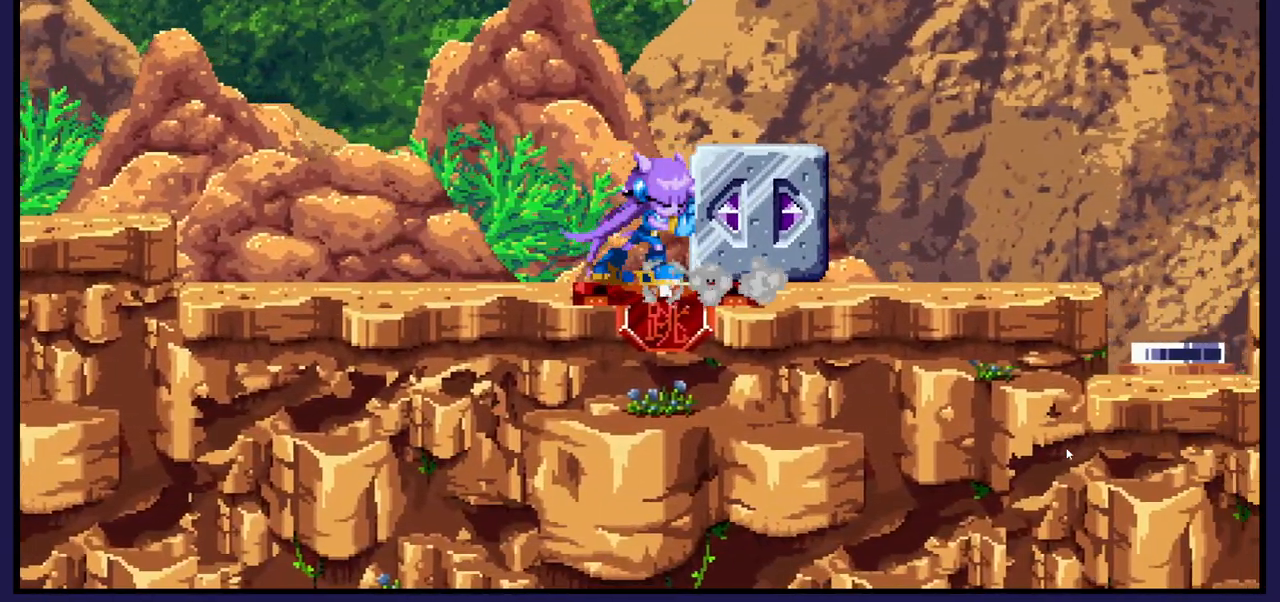
{"buttons": ["DPAD_RIGHT"], "left_stick": "center", "right_stick": "center", "events": []}
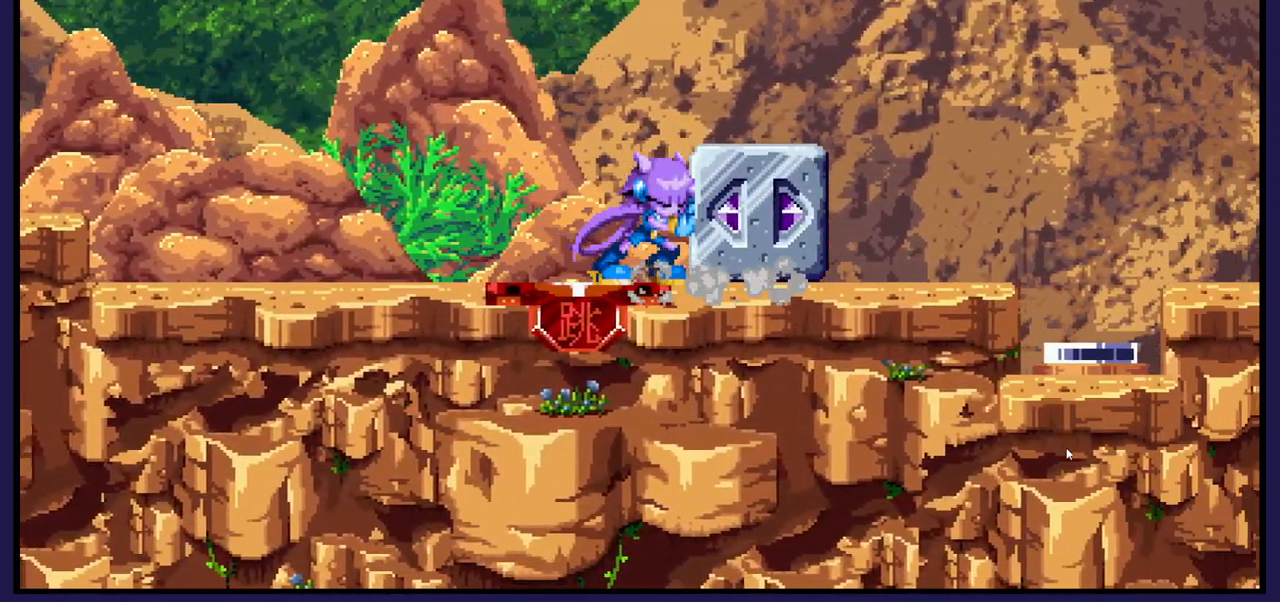
{"buttons": ["DPAD_RIGHT"], "left_stick": "center", "right_stick": "center", "events": []}
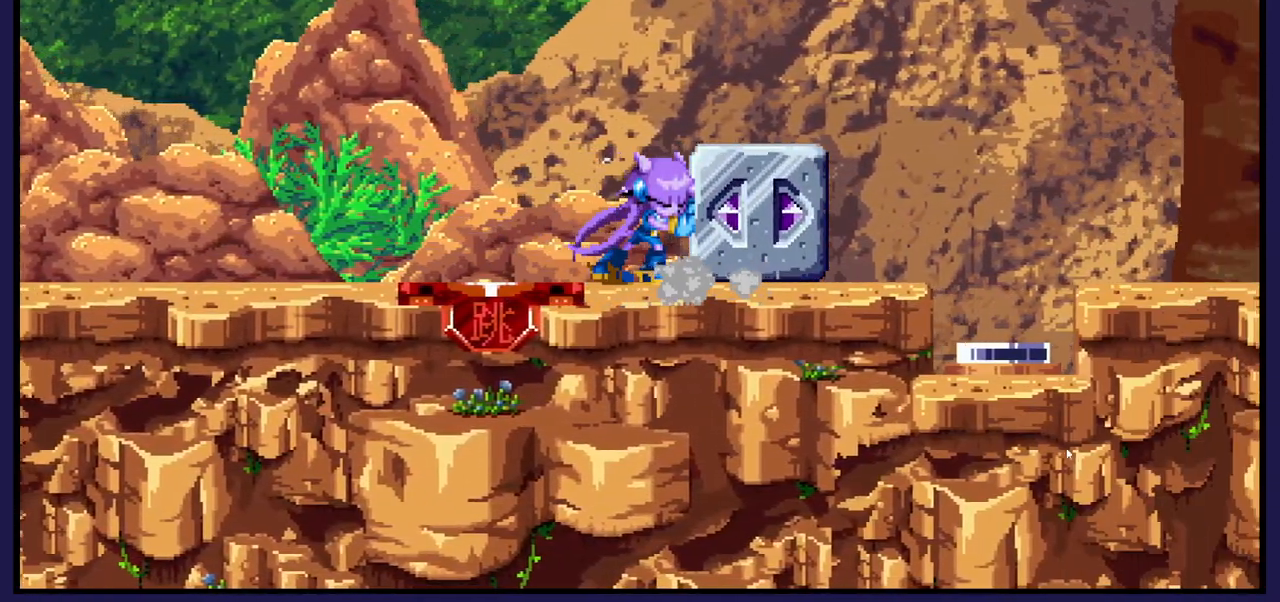
{"buttons": ["DPAD_RIGHT"], "left_stick": "center", "right_stick": "center", "events": []}
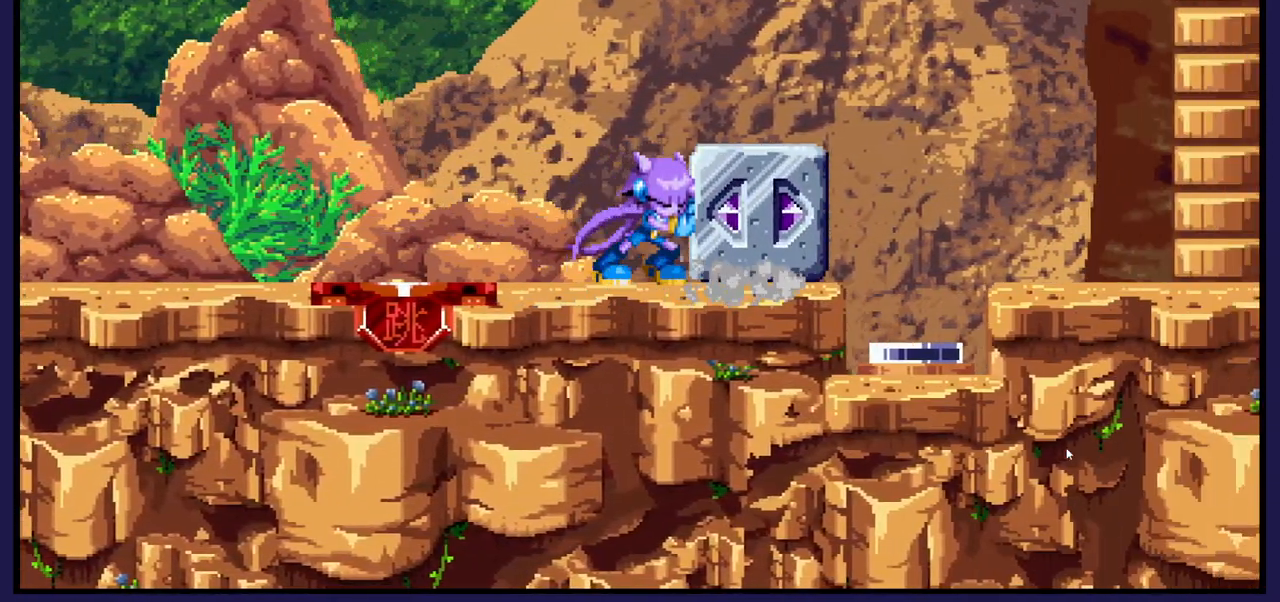
{"buttons": ["DPAD_RIGHT"], "left_stick": "center", "right_stick": "center", "events": []}
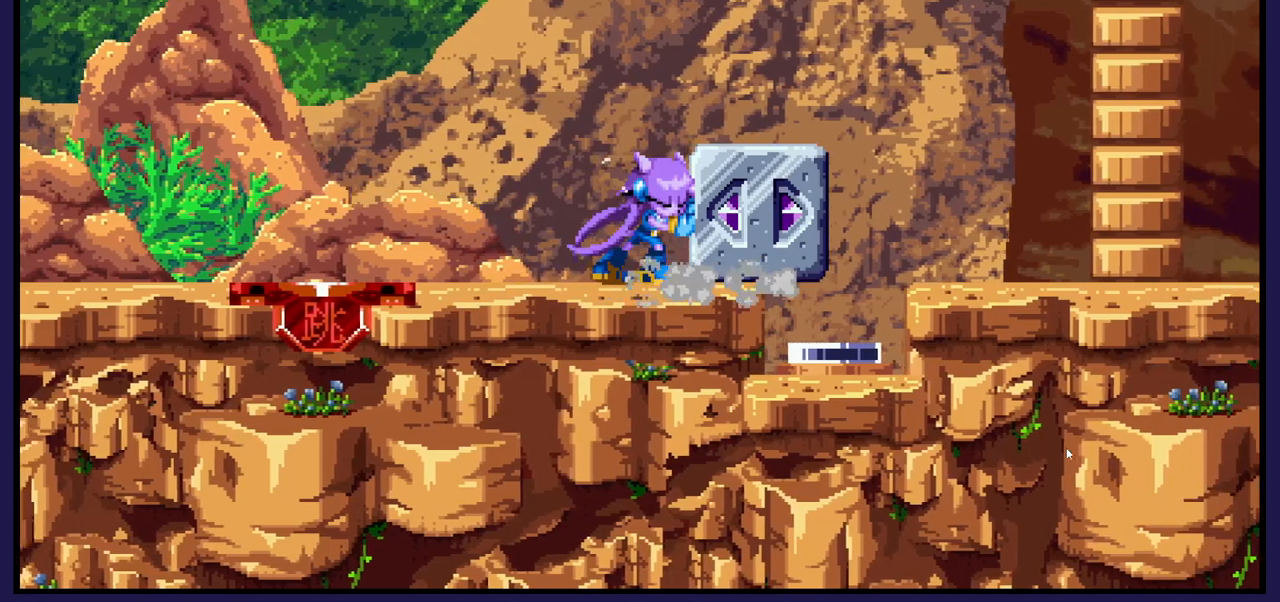
{"buttons": ["DPAD_RIGHT"], "left_stick": "center", "right_stick": "center", "events": []}
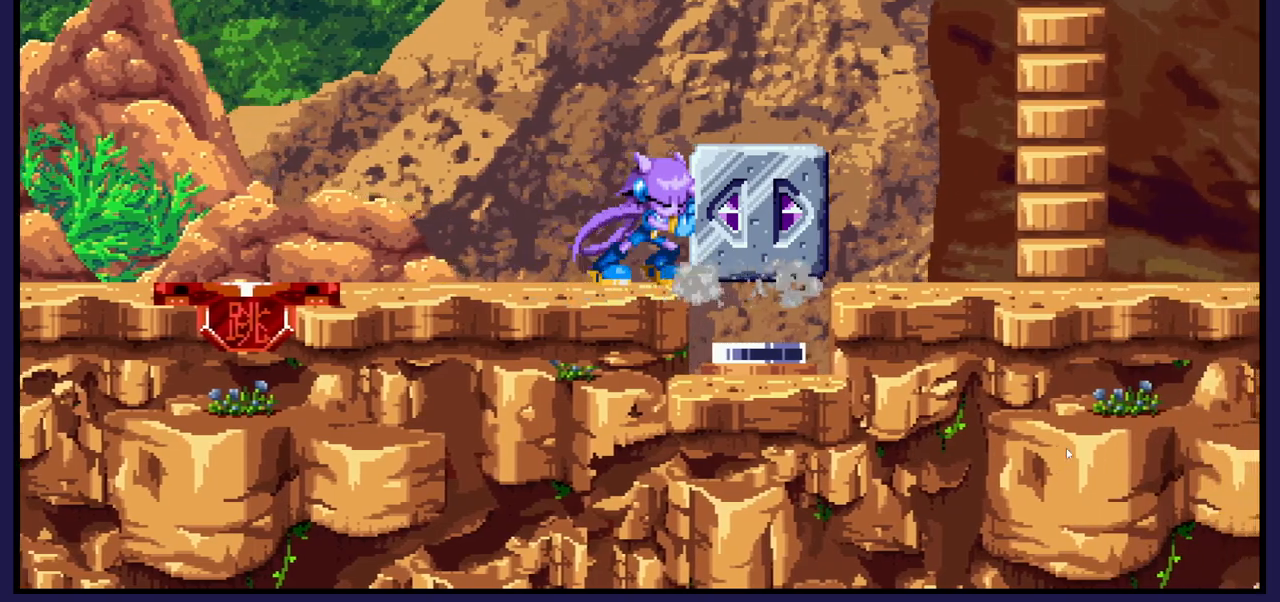
{"buttons": [], "left_stick": "center", "right_stick": "center", "events": [[317, "DPAD_RIGHT", "up"]]}
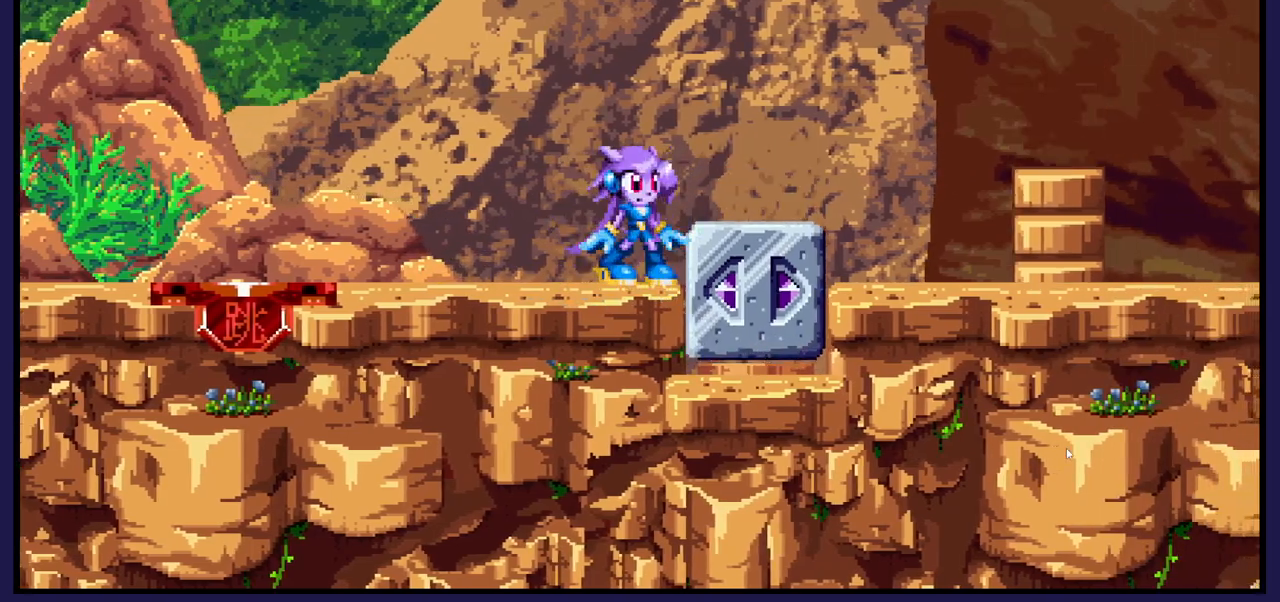
{"buttons": ["DPAD_RIGHT"], "left_stick": "center", "right_stick": "center", "events": [[367, "DPAD_RIGHT", "down"], [400, "A", "down"], [483, "A", "up"]]}
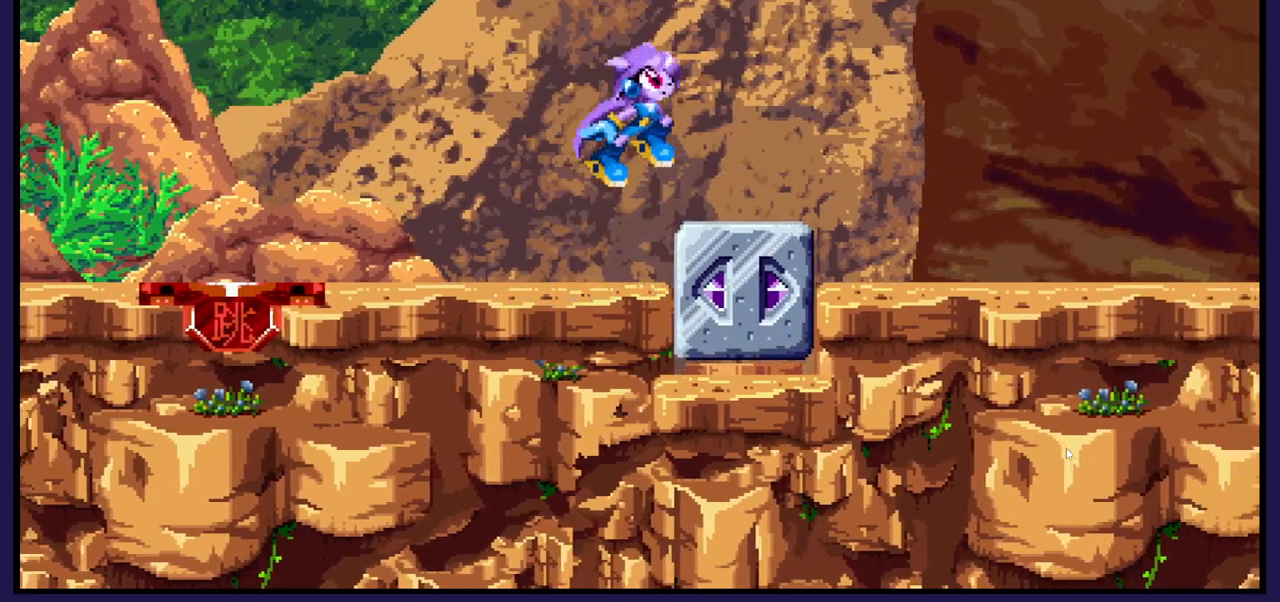
{"buttons": ["DPAD_RIGHT"], "left_stick": "center", "right_stick": "center", "events": []}
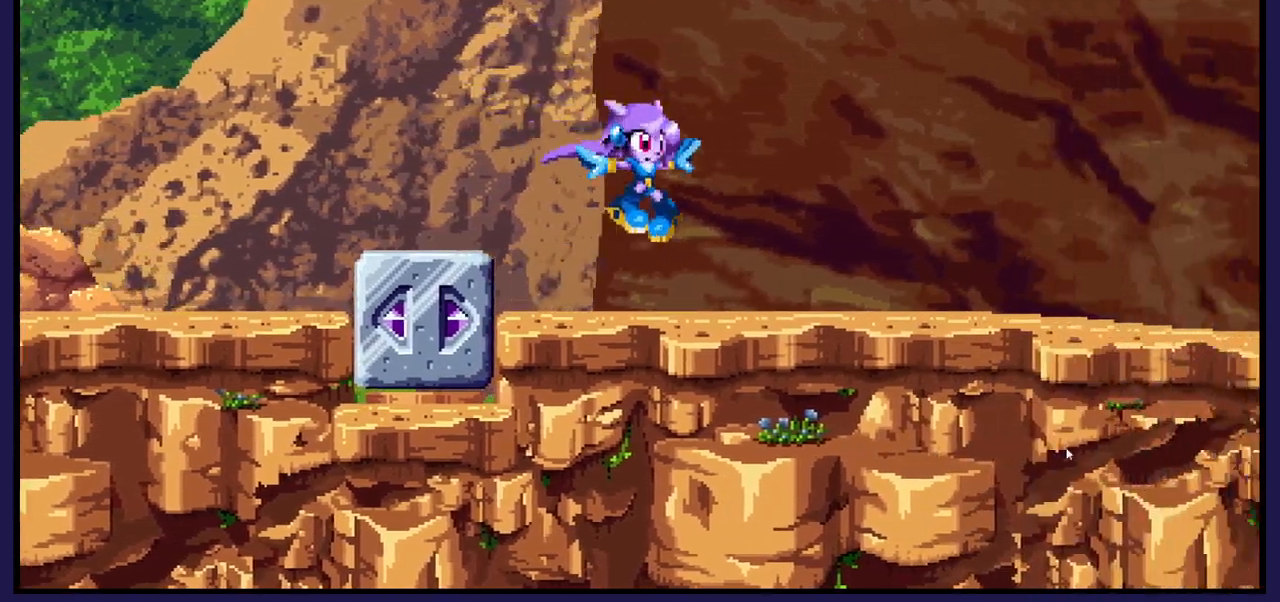
{"buttons": ["DPAD_RIGHT"], "left_stick": "center", "right_stick": "center", "events": []}
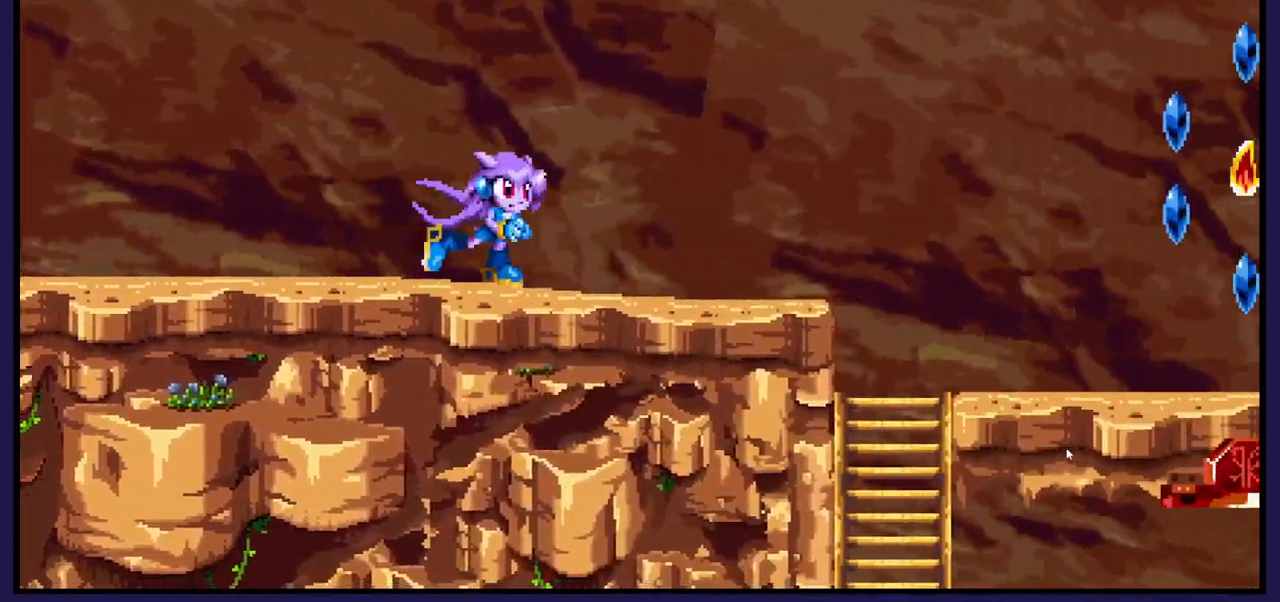
{"buttons": ["DPAD_RIGHT"], "left_stick": "center", "right_stick": "center", "events": [[217, "A", "down"], [333, "A", "up"]]}
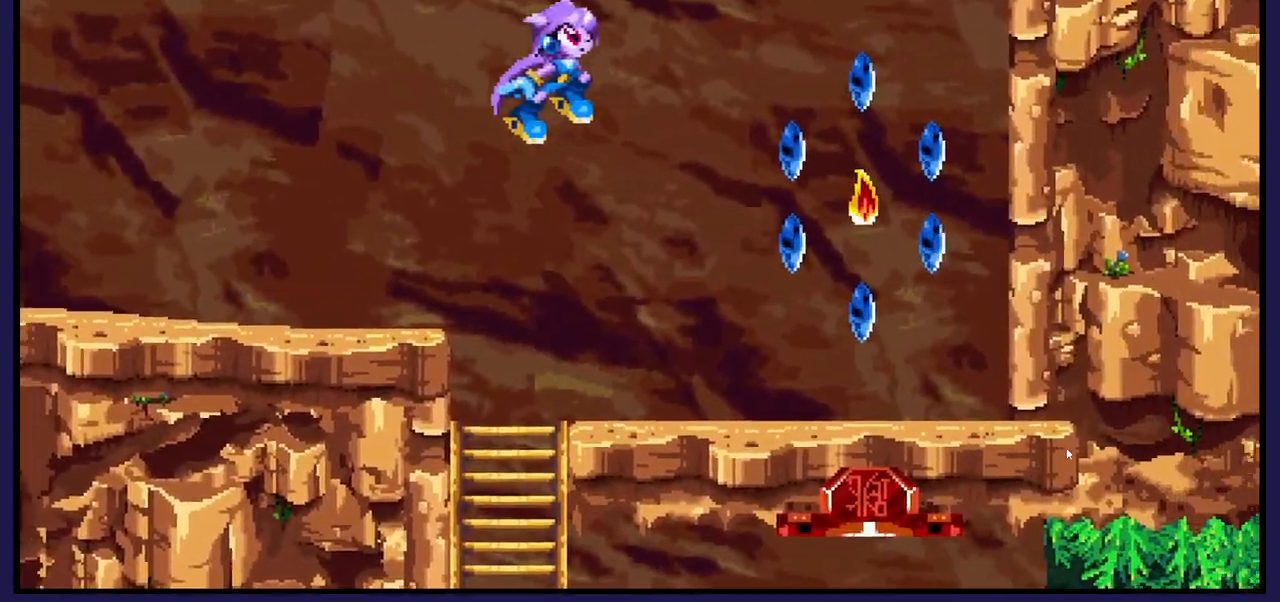
{"buttons": ["DPAD_LEFT"], "left_stick": "center", "right_stick": "center", "events": [[333, "DPAD_RIGHT", "up"], [450, "DPAD_LEFT", "down"]]}
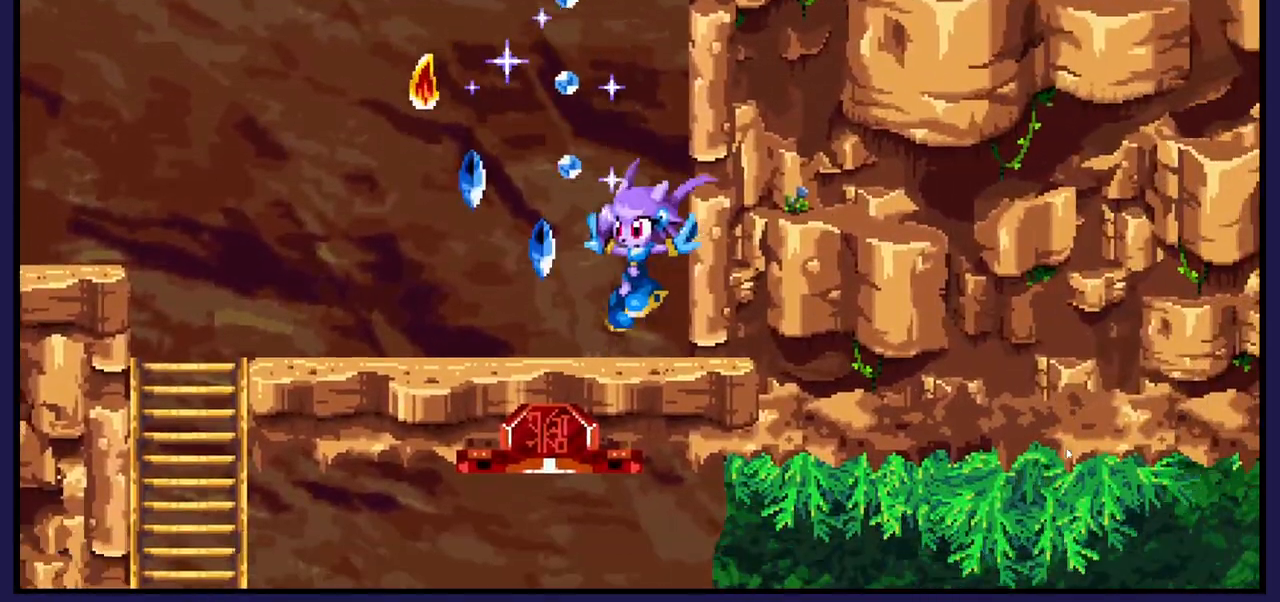
{"buttons": ["DPAD_RIGHT"], "left_stick": "center", "right_stick": "center", "events": [[67, "A", "down"], [267, "A", "up"], [367, "DPAD_LEFT", "up"], [400, "DPAD_RIGHT", "down"]]}
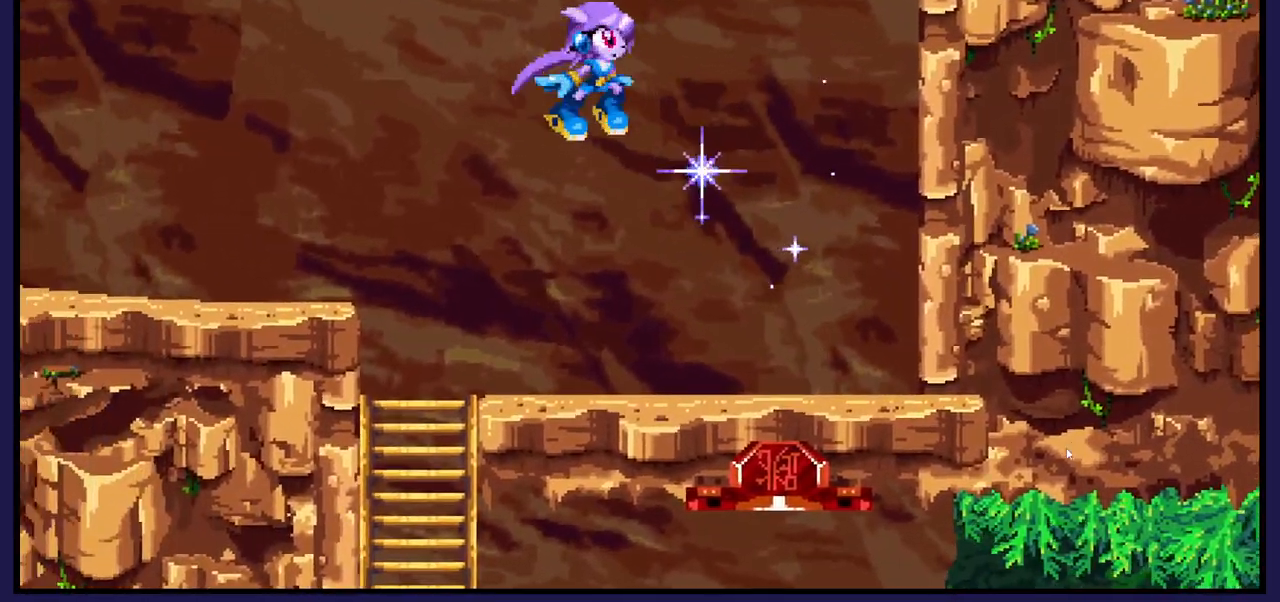
{"buttons": ["DPAD_LEFT"], "left_stick": "center", "right_stick": "center", "events": [[133, "DPAD_RIGHT", "up"], [233, "DPAD_LEFT", "down"]]}
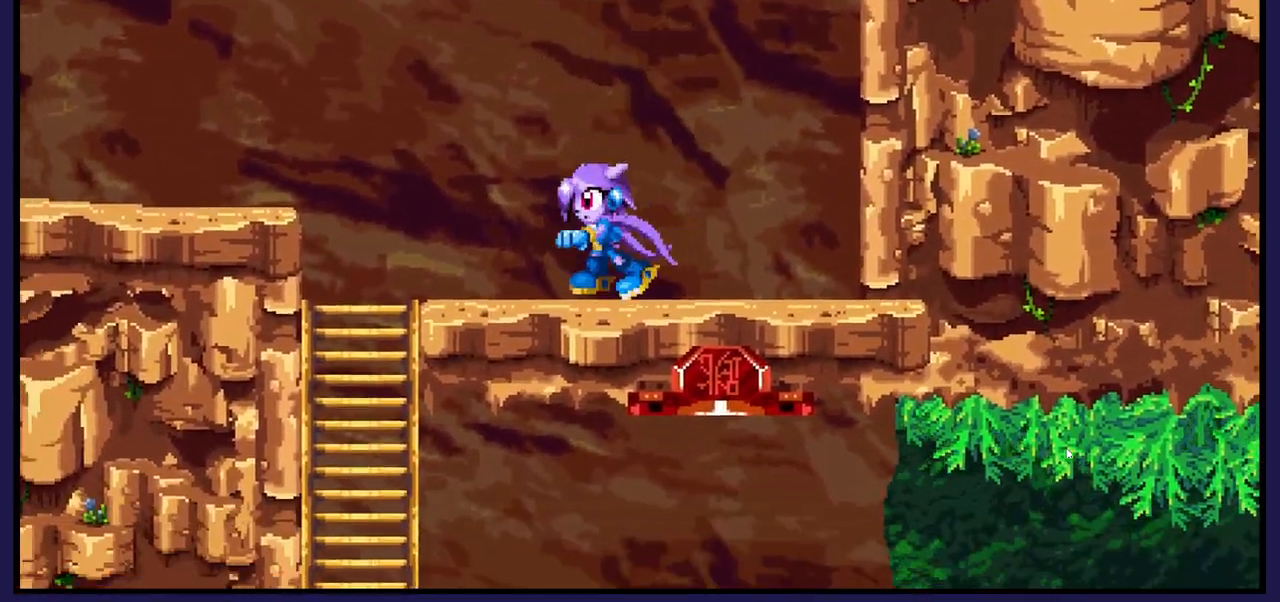
{"buttons": ["DPAD_DOWN"], "left_stick": "center", "right_stick": "center", "events": [[333, "DPAD_DOWN", "down"], [333, "DPAD_LEFT", "up"]]}
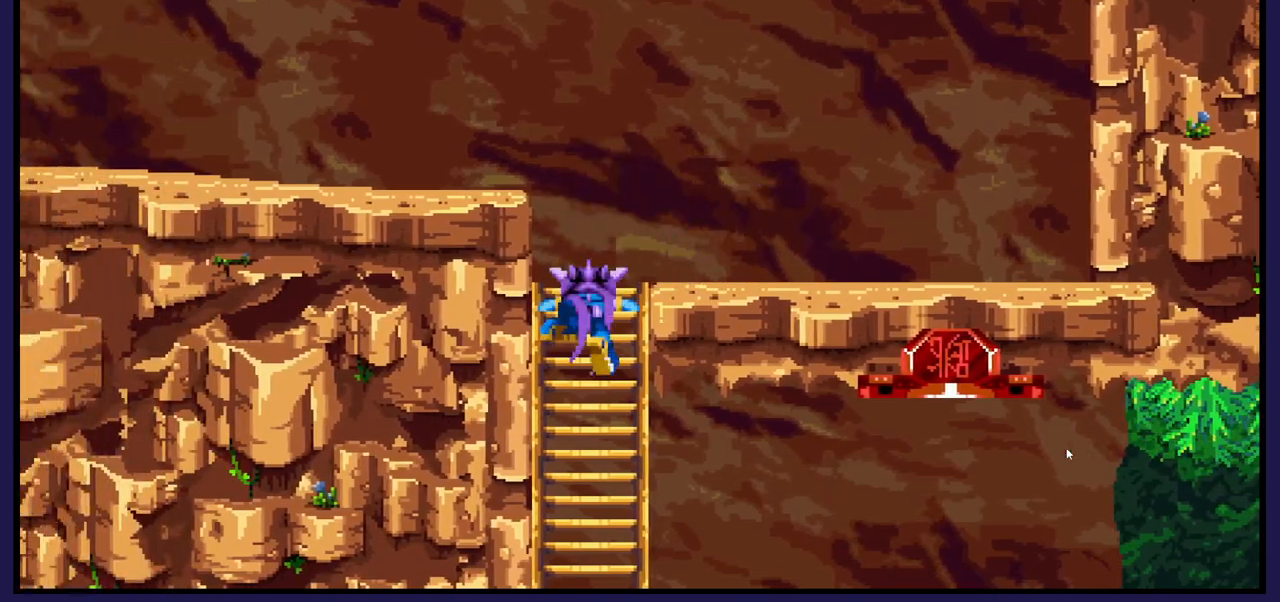
{"buttons": ["DPAD_DOWN"], "left_stick": "center", "right_stick": "center", "events": []}
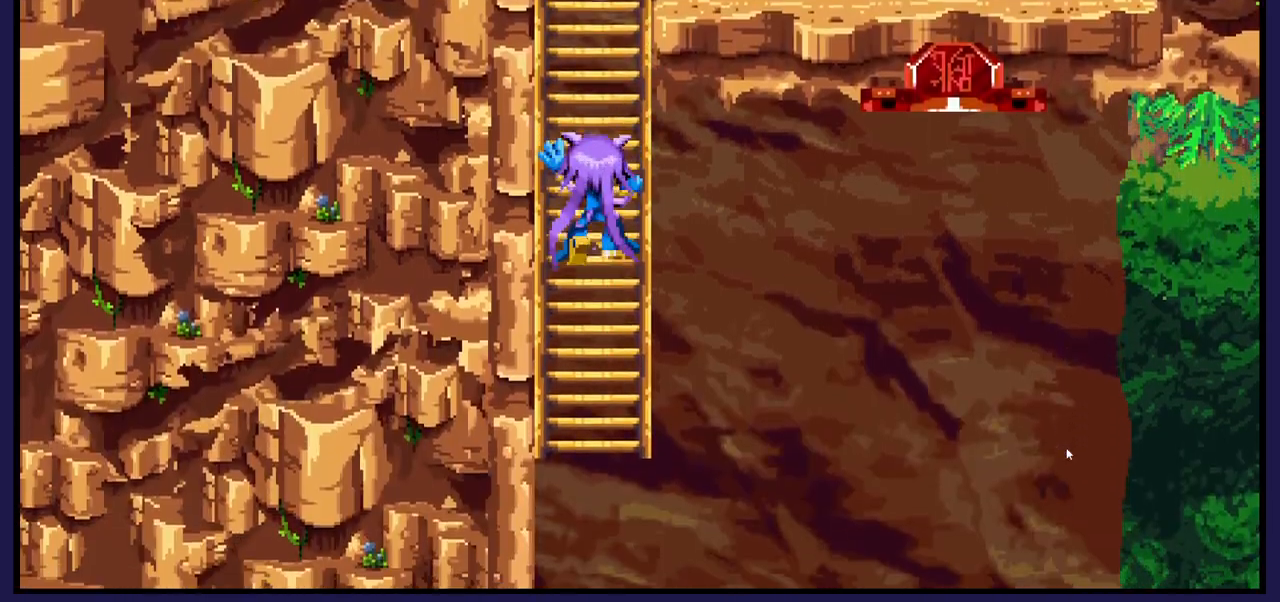
{"buttons": ["DPAD_DOWN"], "left_stick": "center", "right_stick": "center", "events": []}
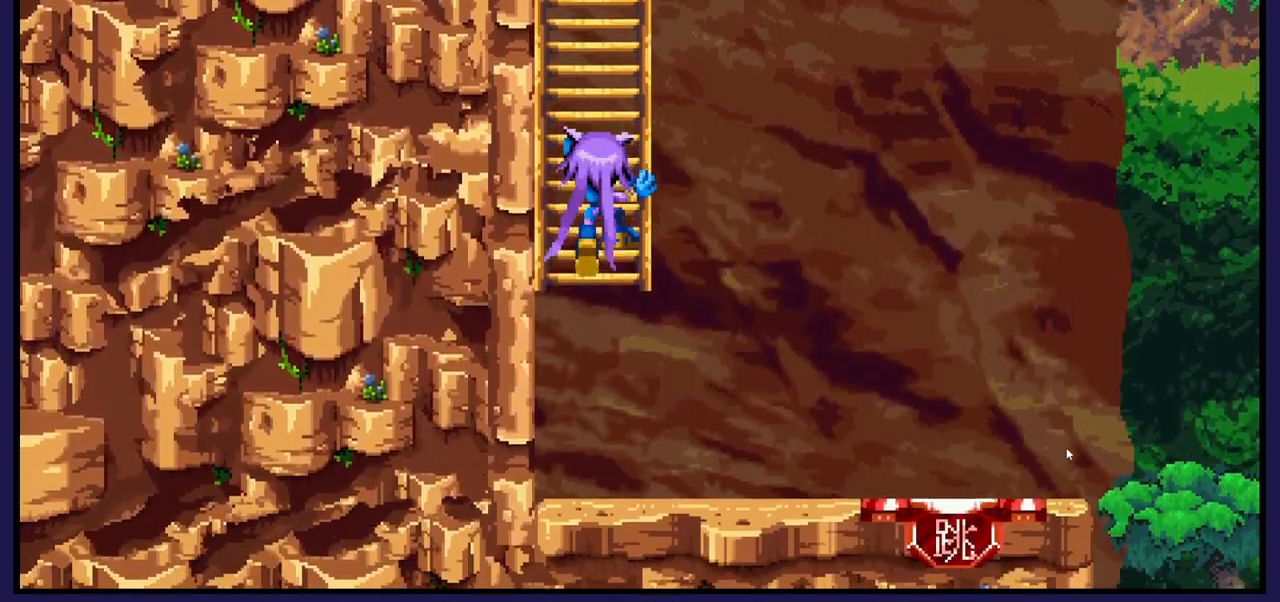
{"buttons": ["DPAD_DOWN"], "left_stick": "center", "right_stick": "center", "events": []}
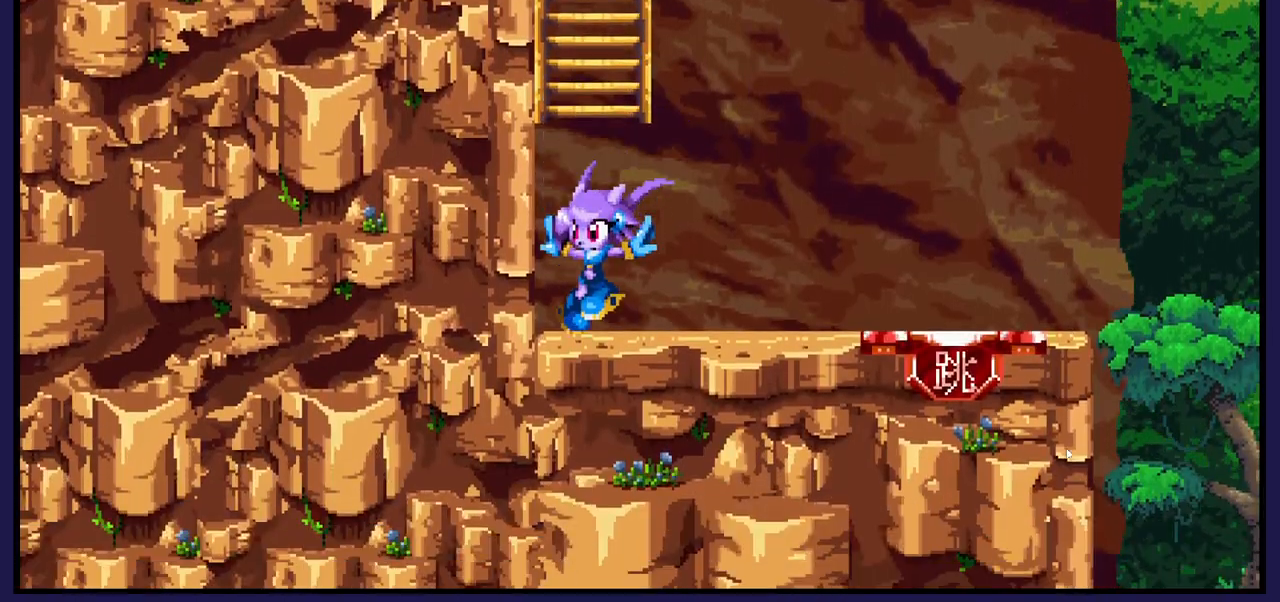
{"buttons": ["DPAD_RIGHT"], "left_stick": "center", "right_stick": "center", "events": [[33, "DPAD_DOWN", "up"], [67, "DPAD_RIGHT", "down"]]}
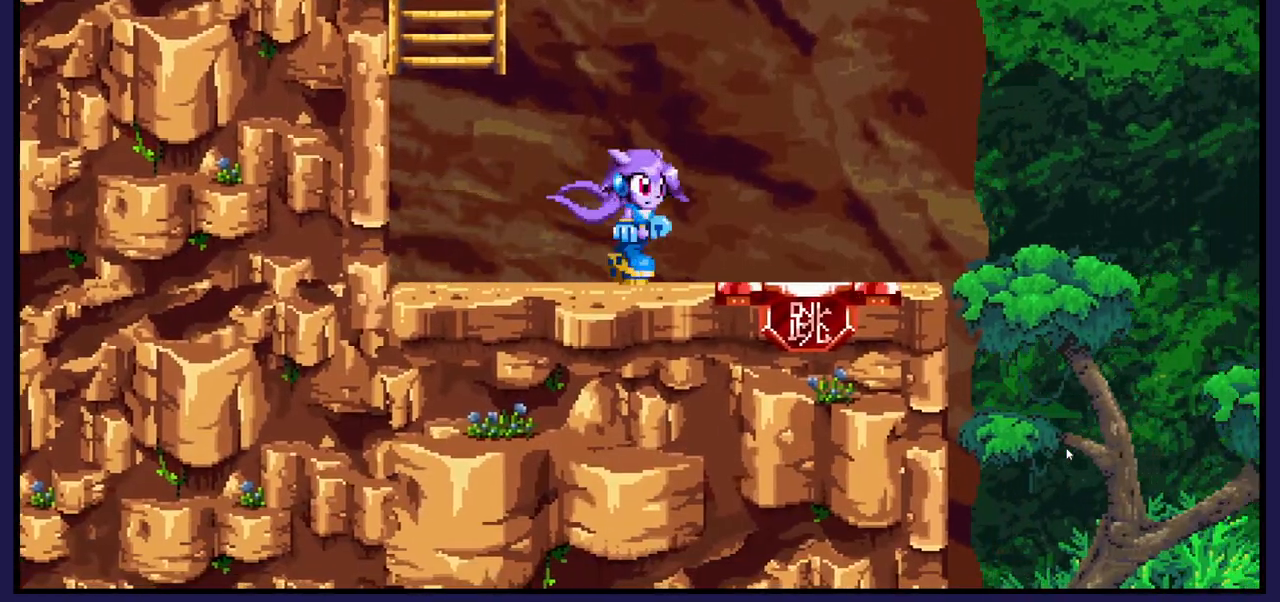
{"buttons": [], "left_stick": "center", "right_stick": "center", "events": [[283, "DPAD_RIGHT", "up"]]}
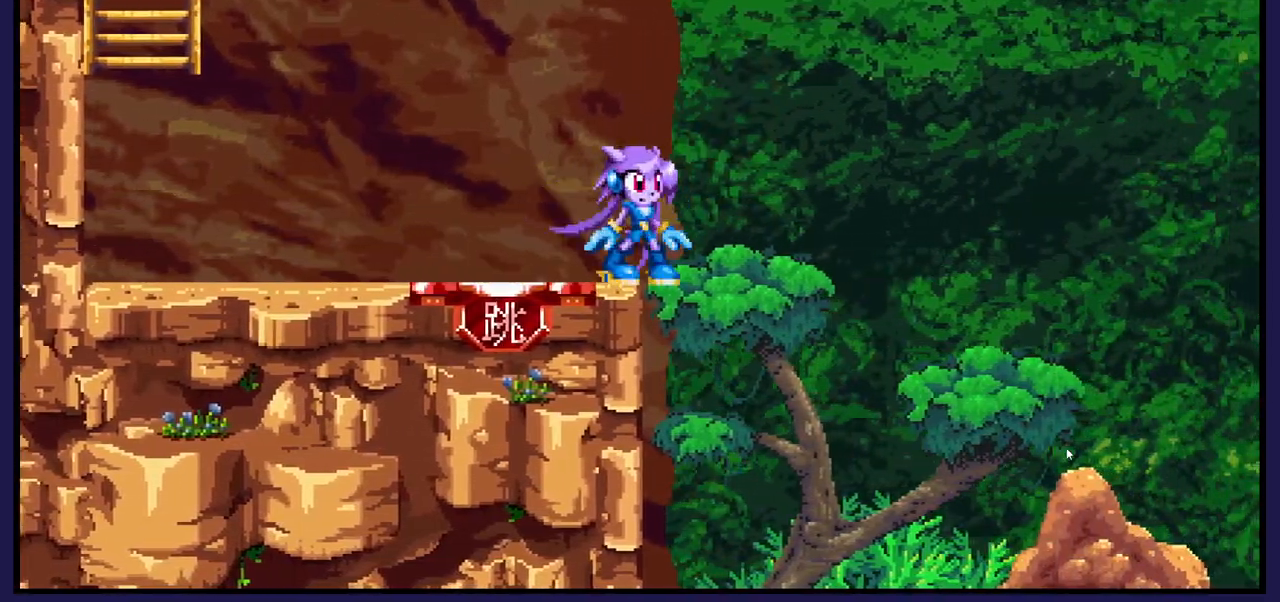
{"buttons": ["DPAD_RIGHT"], "left_stick": "center", "right_stick": "center", "events": [[150, "DPAD_RIGHT", "down"]]}
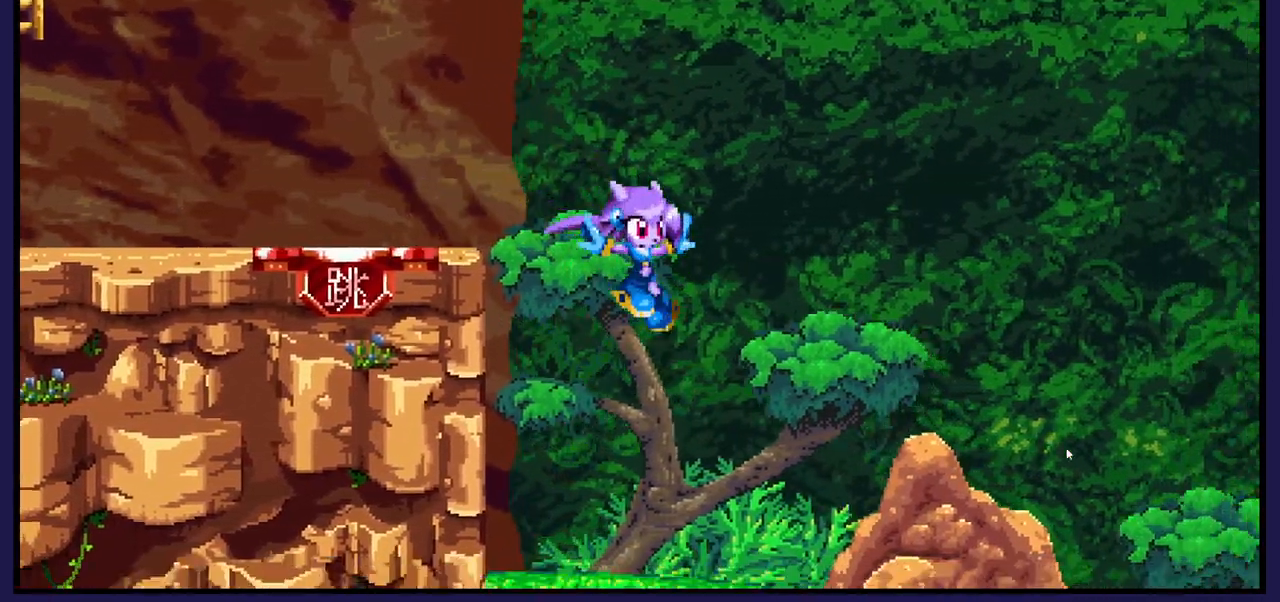
{"buttons": ["DPAD_LEFT"], "left_stick": "center", "right_stick": "center", "events": [[67, "DPAD_RIGHT", "up"], [167, "DPAD_LEFT", "down"]]}
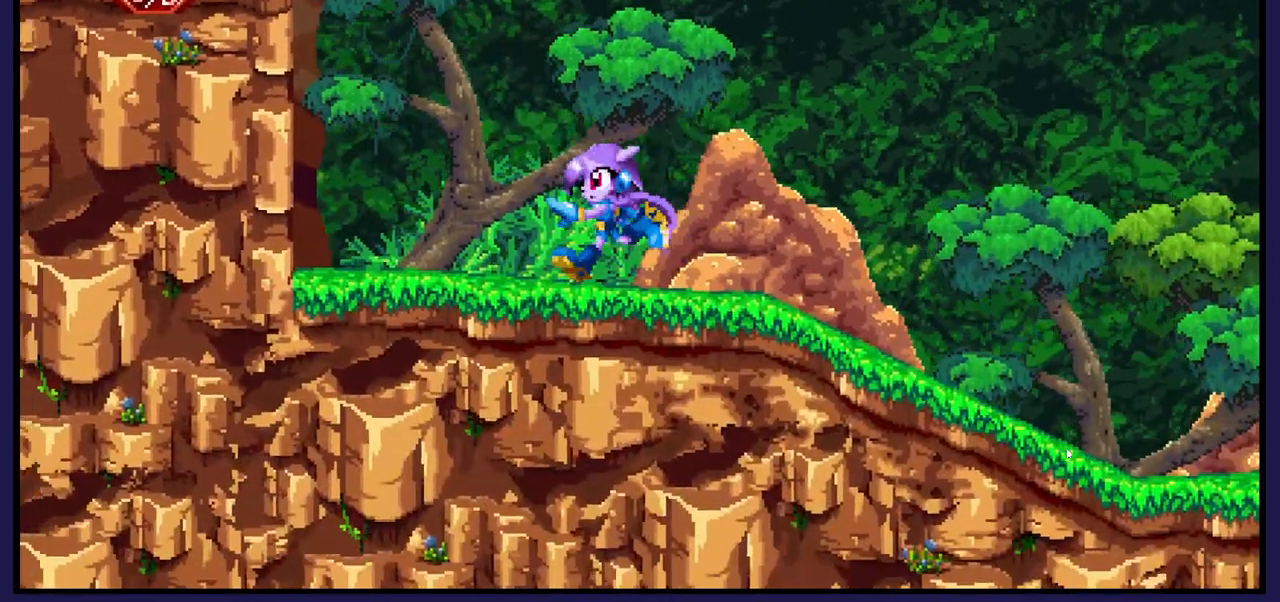
{"buttons": ["DPAD_LEFT"], "left_stick": "center", "right_stick": "center", "events": [[250, "B", "down"], [350, "B", "up"]]}
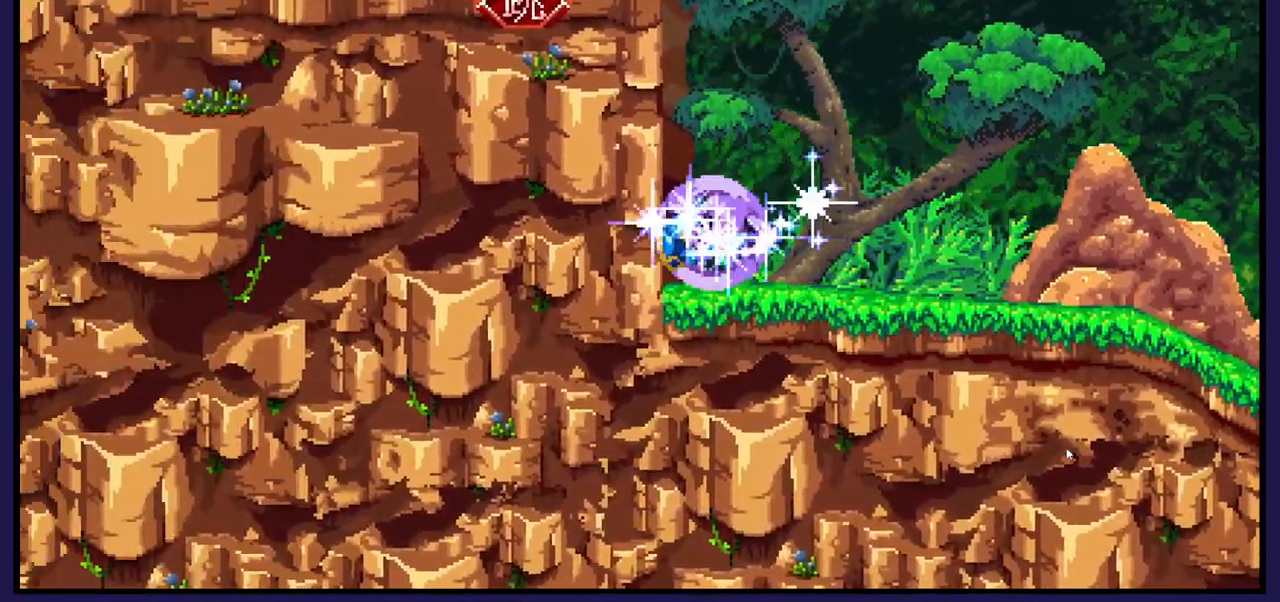
{"buttons": ["DPAD_LEFT"], "left_stick": "center", "right_stick": "center", "events": []}